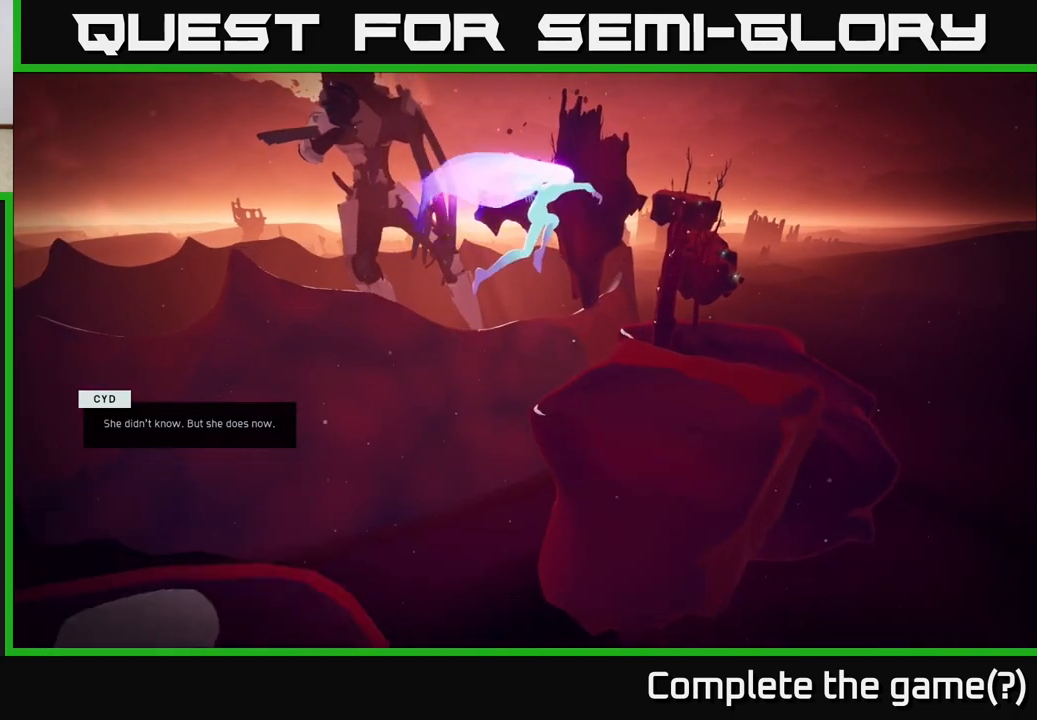
Gameplay with a controller (Xbox layout); each line is a JSON object with the inputs held at the frame after it. "events" lists button and stick changes between this image and that frame as [ms after this image, input, new state], when the widget could be followed in between.
{"buttons": ["L2"], "left_stick": "up-right", "right_stick": "center", "events": [[300, "A", "up"], [350, "R2", "up"]]}
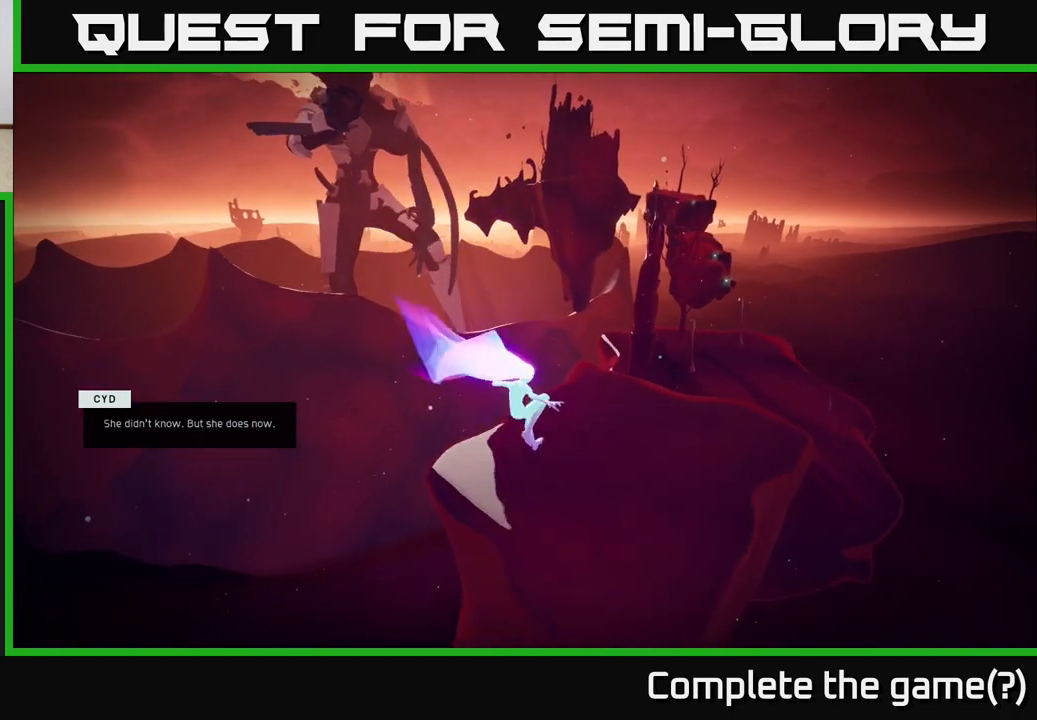
{"buttons": [], "left_stick": "up-right", "right_stick": "down", "events": [[83, "L2", "up"], [133, "right_stick", "down-right"], [200, "left_stick", "up"], [400, "left_stick", "up-right"], [417, "right_stick", "down"]]}
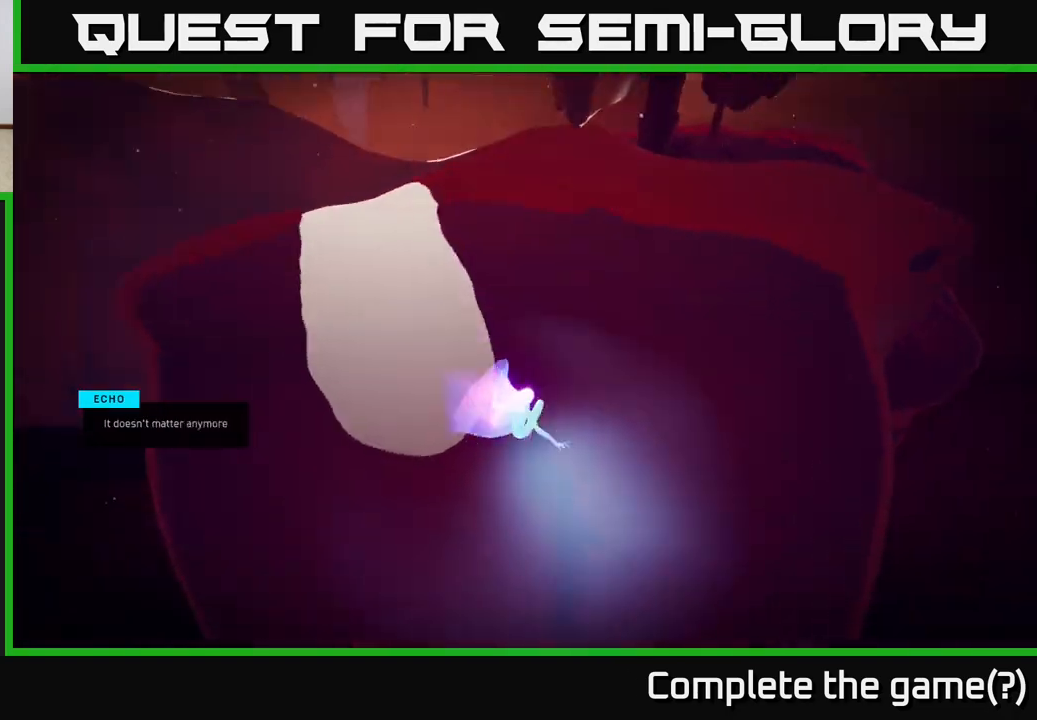
{"buttons": ["L2", "R2"], "left_stick": "up-right", "right_stick": "center", "events": [[67, "L2", "down"], [133, "right_stick", "center"], [167, "R2", "down"]]}
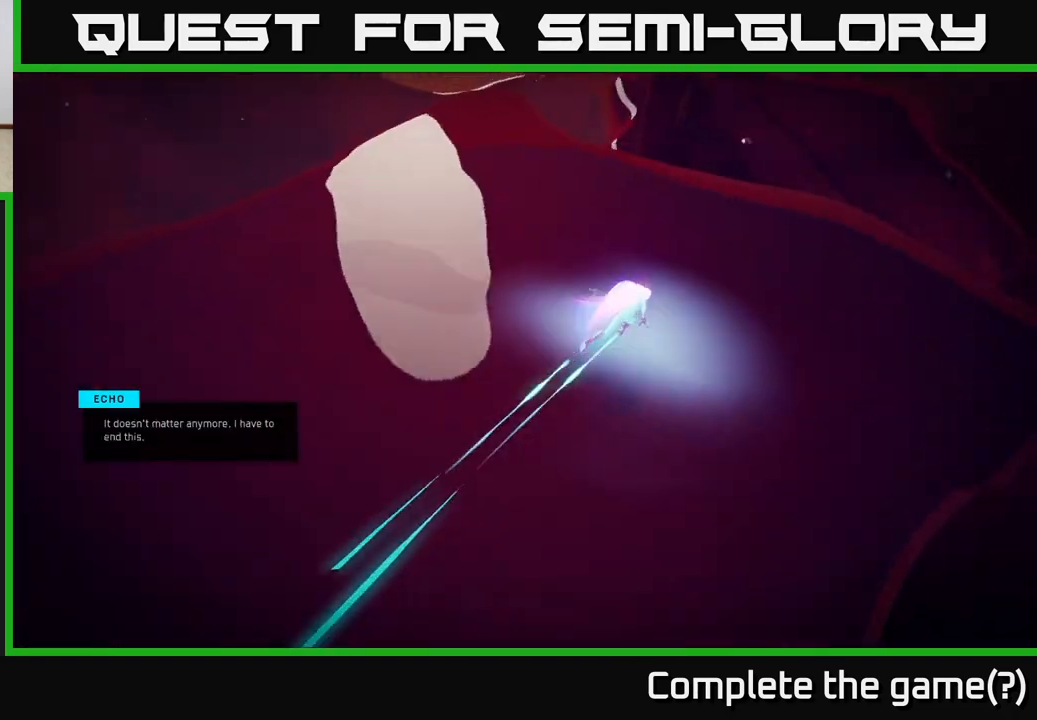
{"buttons": ["L2", "R2"], "left_stick": "up-right", "right_stick": "center", "events": [[233, "A", "down"], [433, "A", "up"]]}
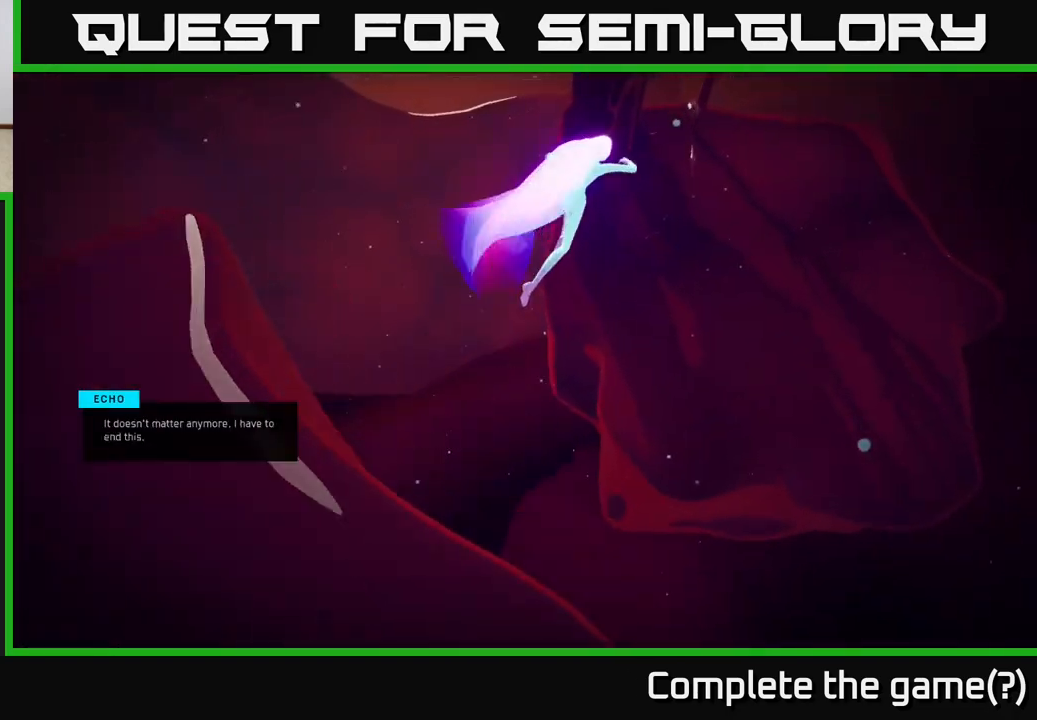
{"buttons": [], "left_stick": "up-right", "right_stick": "up", "events": [[33, "L2", "up"], [83, "R2", "up"], [233, "right_stick", "up"]]}
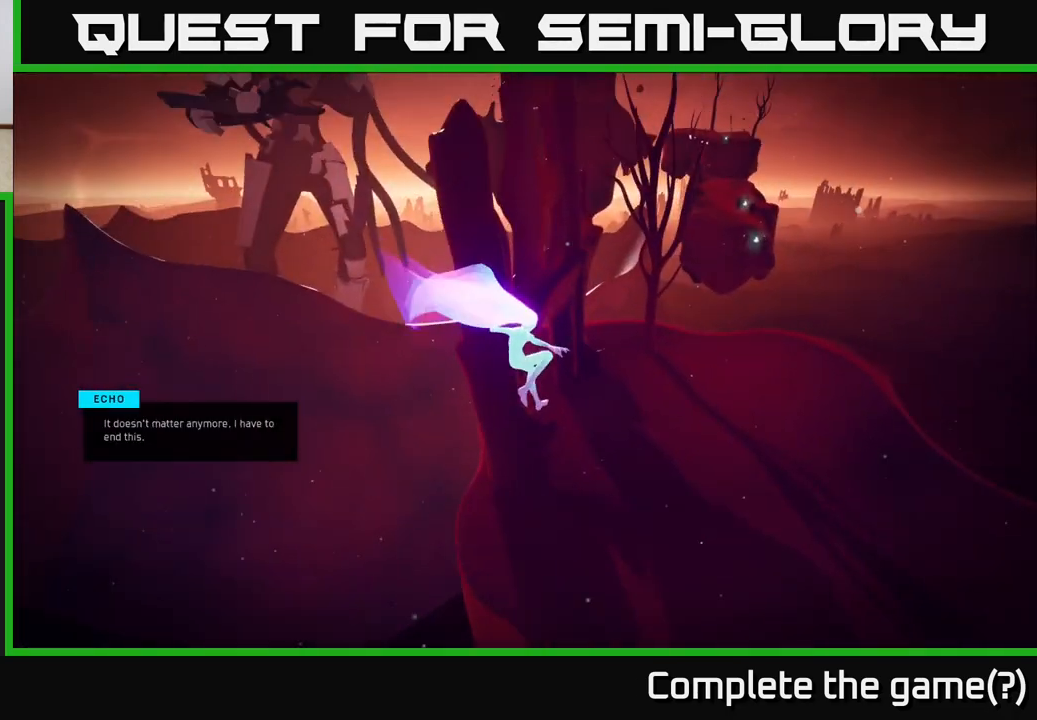
{"buttons": [], "left_stick": "up-right", "right_stick": "up", "events": [[100, "right_stick", "center"], [233, "right_stick", "up"]]}
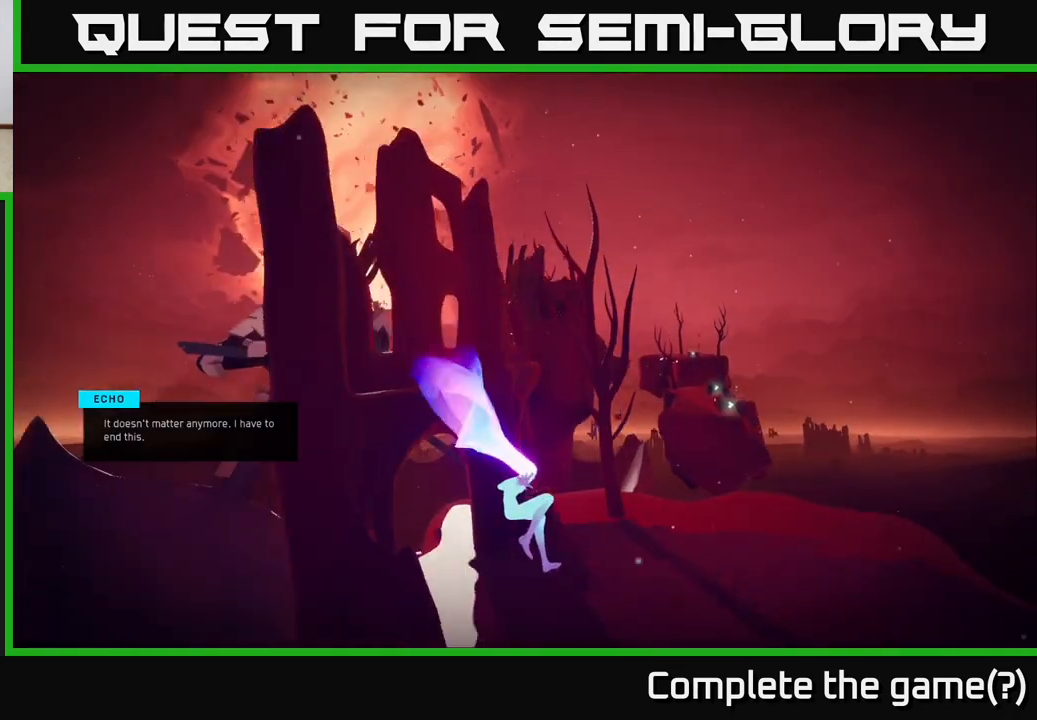
{"buttons": ["L2", "R2"], "left_stick": "up-right", "right_stick": "center", "events": [[50, "right_stick", "center"], [267, "right_stick", "down-right"], [450, "L2", "down"], [483, "R2", "down"], [500, "right_stick", "center"]]}
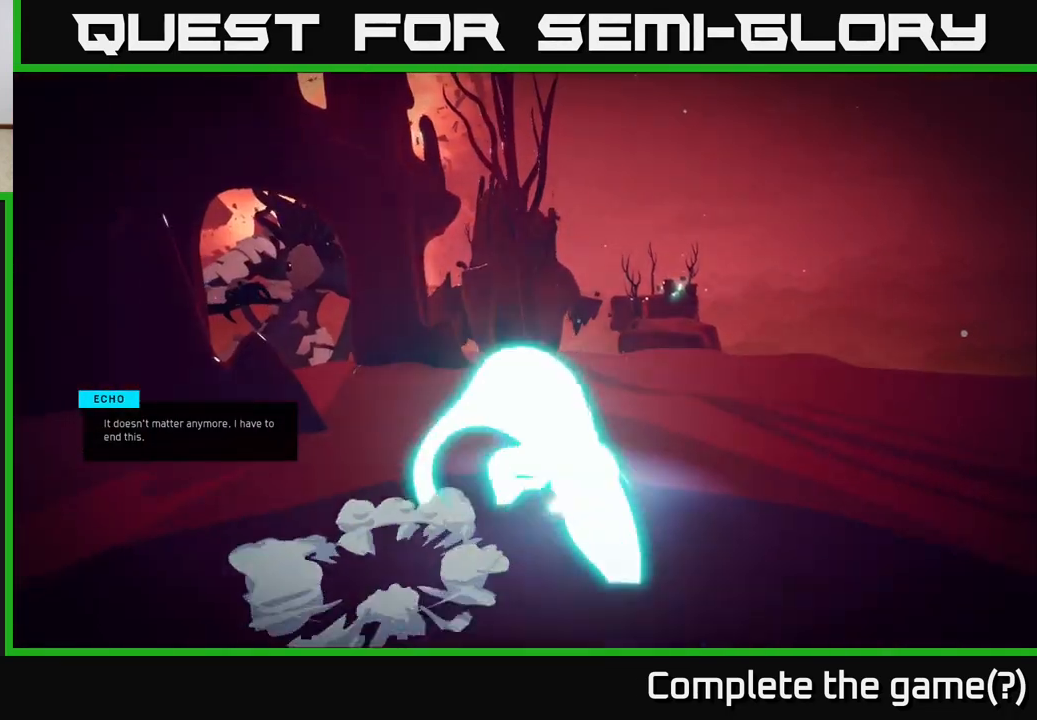
{"buttons": ["L2", "R2"], "left_stick": "up-right", "right_stick": "center", "events": []}
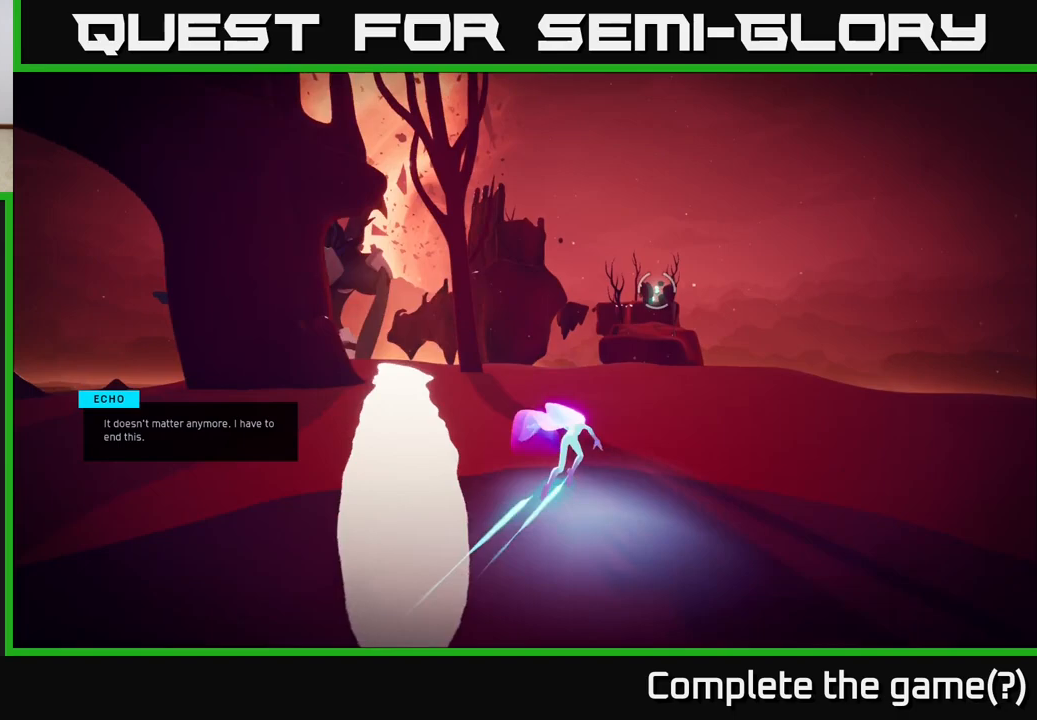
{"buttons": ["L2", "R2"], "left_stick": "up-right", "right_stick": "center", "events": []}
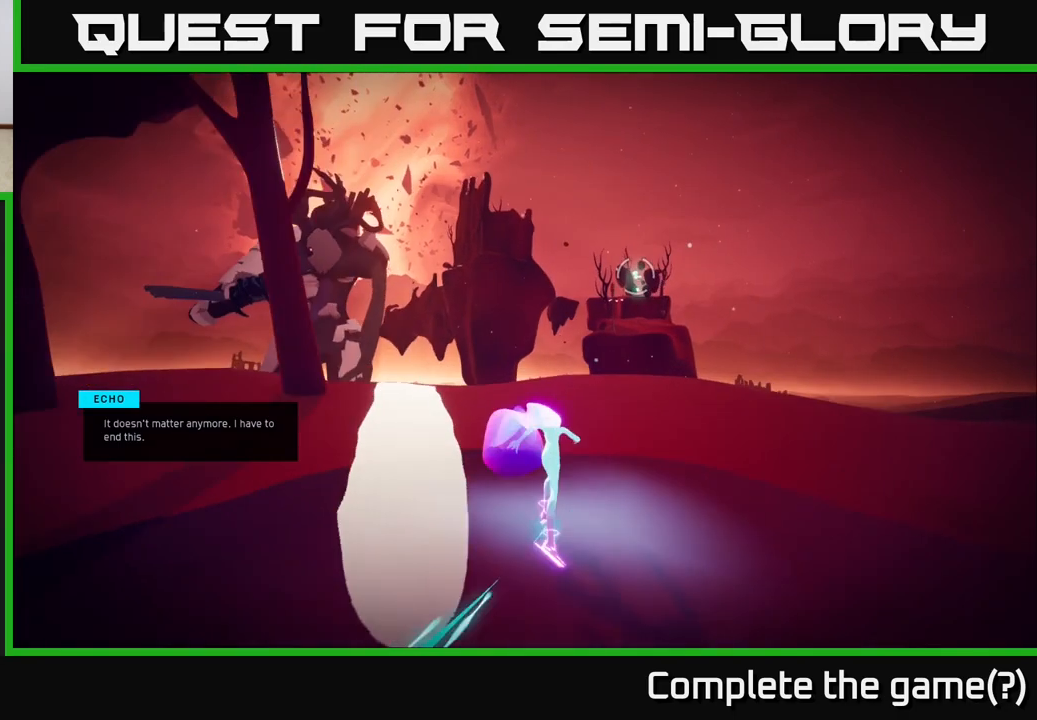
{"buttons": ["L2", "R2"], "left_stick": "up-right", "right_stick": "center", "events": [[283, "left_stick", "up"], [450, "left_stick", "up-right"]]}
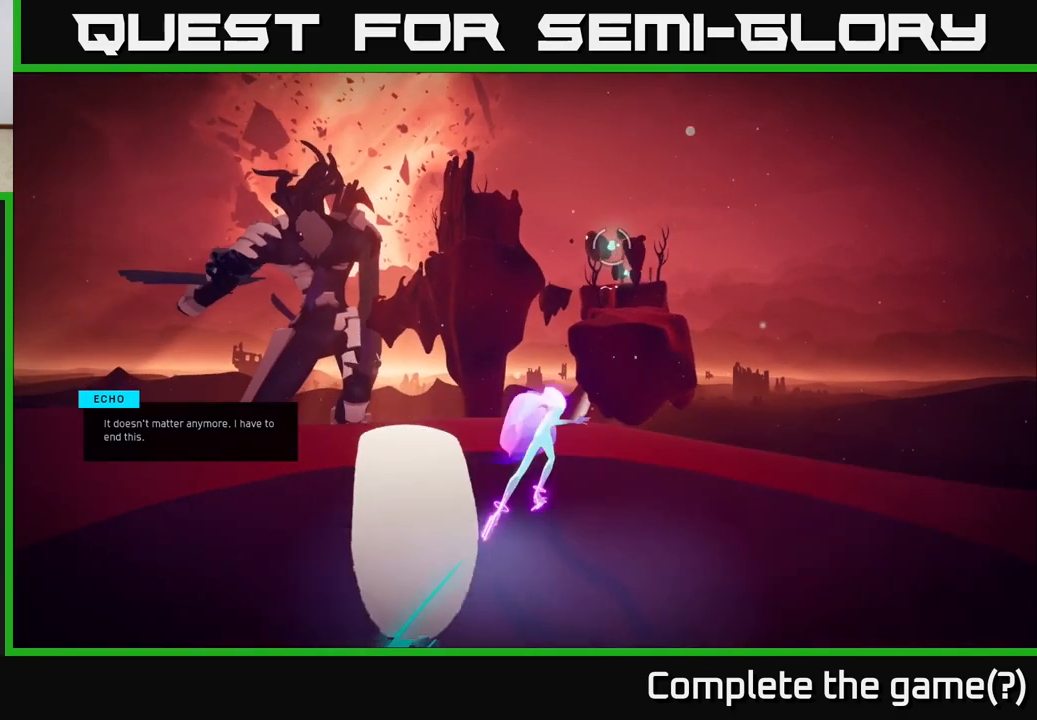
{"buttons": ["L2"], "left_stick": "up", "right_stick": "center", "events": [[17, "A", "down"], [167, "left_stick", "up"], [250, "A", "up"], [367, "R2", "up"]]}
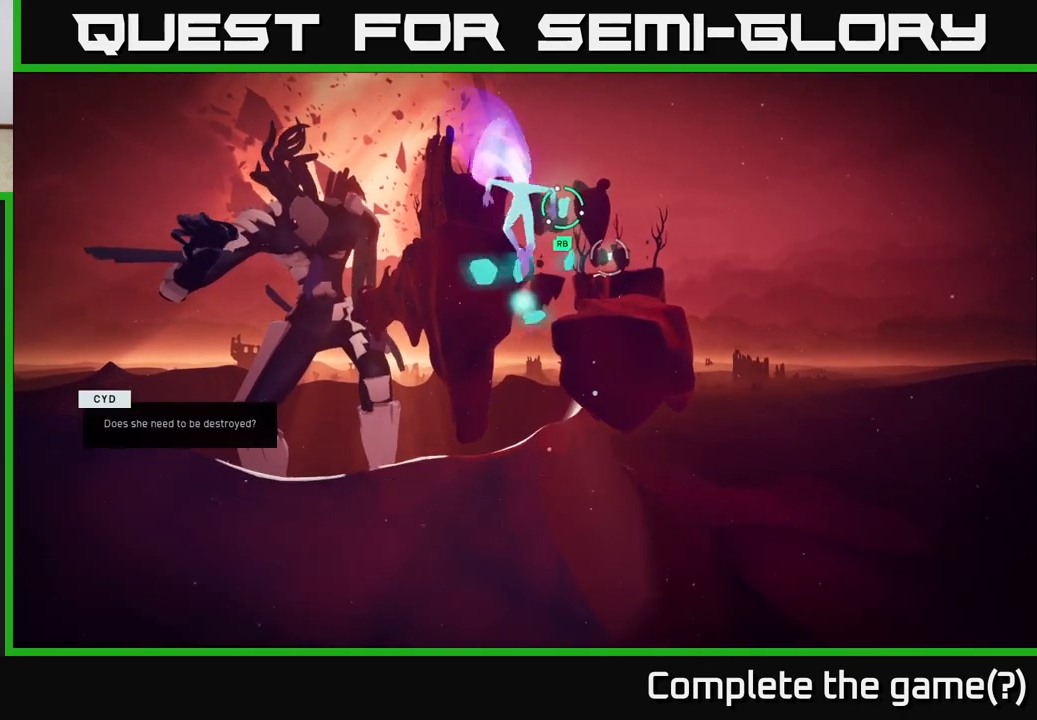
{"buttons": [], "left_stick": "up", "right_stick": "center", "events": [[33, "A", "down"], [200, "A", "up"], [300, "L2", "up"]]}
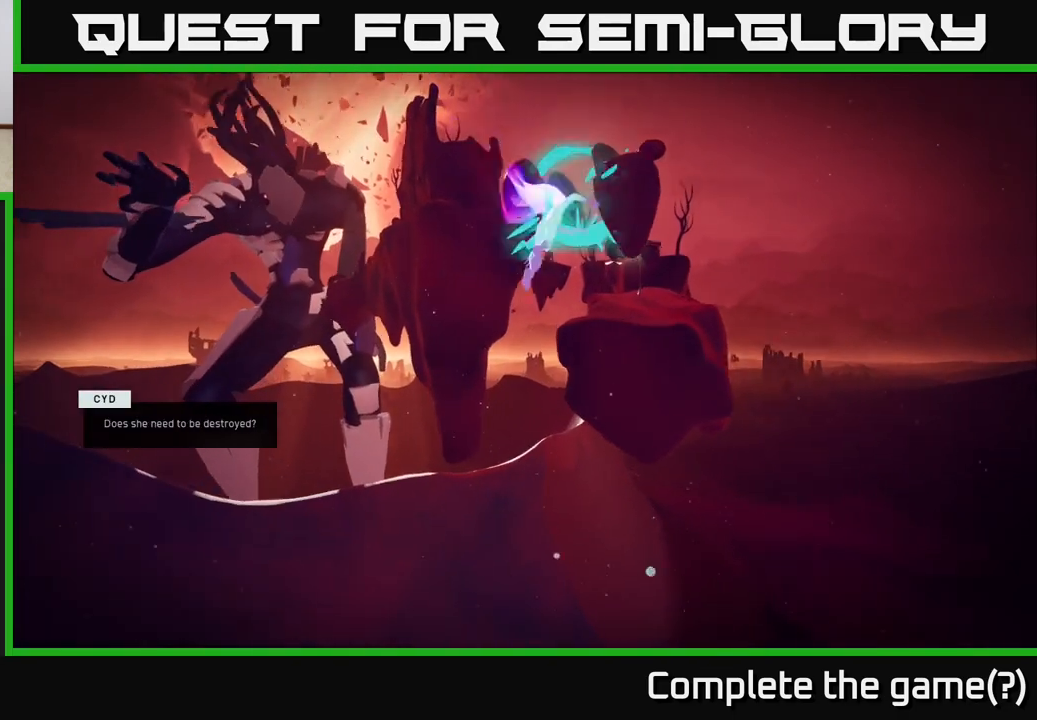
{"buttons": [], "left_stick": "up", "right_stick": "center", "events": [[17, "right_stick", "down-right"], [400, "right_stick", "center"]]}
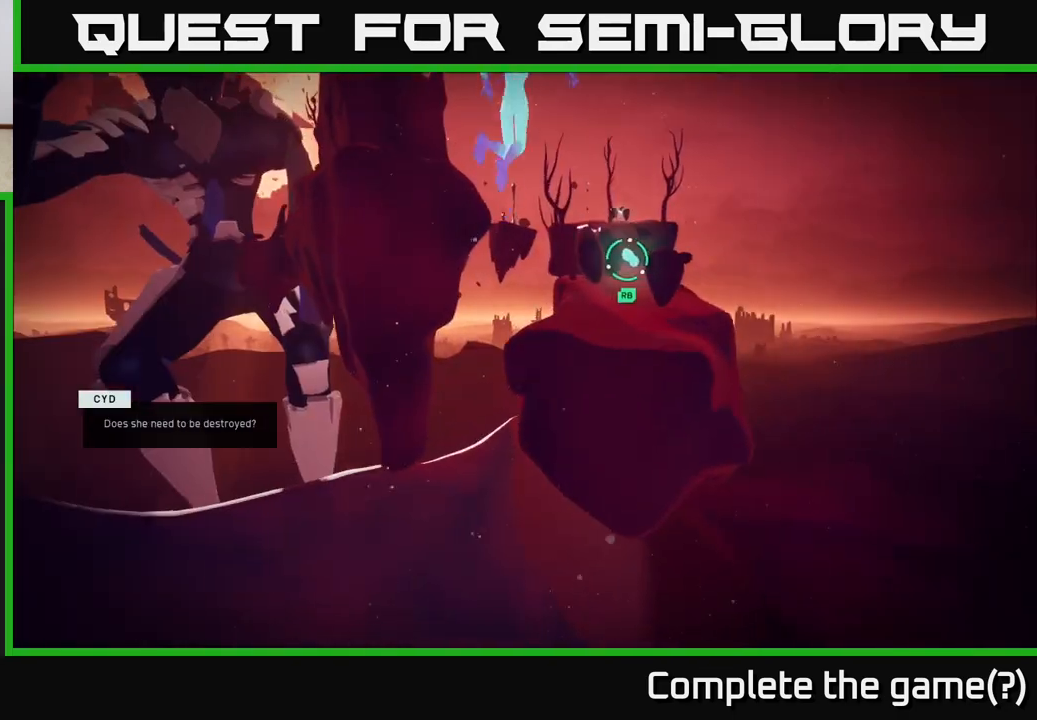
{"buttons": ["R1"], "left_stick": "up", "right_stick": "center", "events": [[67, "left_stick", "up-right"], [167, "R1", "down"], [400, "left_stick", "up"]]}
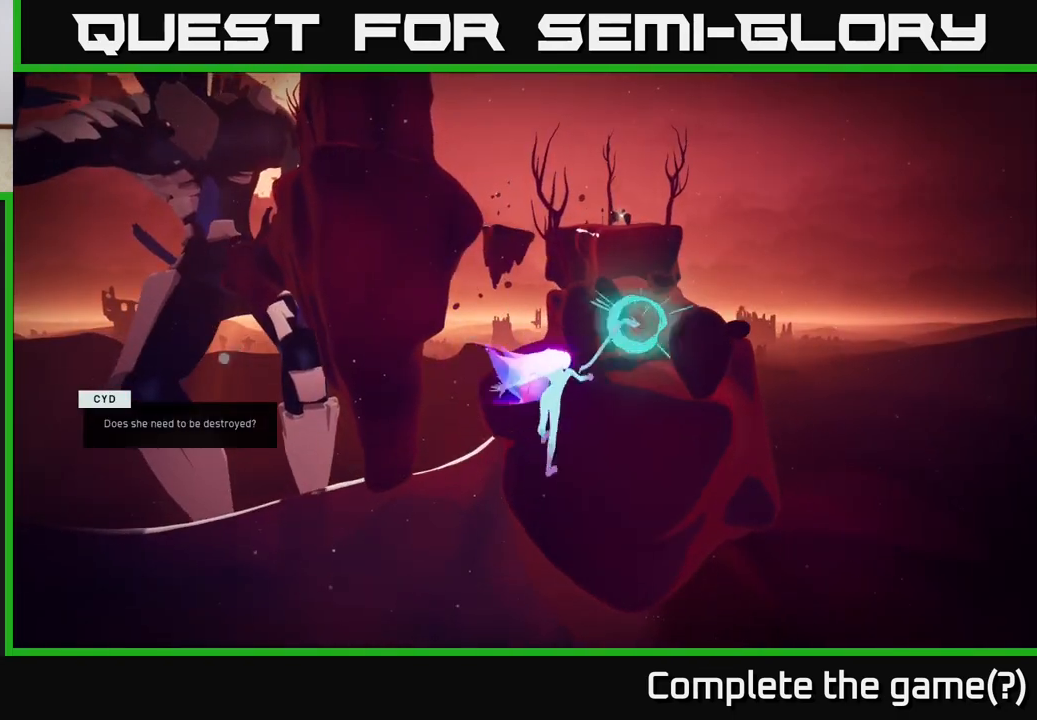
{"buttons": [], "left_stick": "up", "right_stick": "center", "events": [[67, "R1", "up"]]}
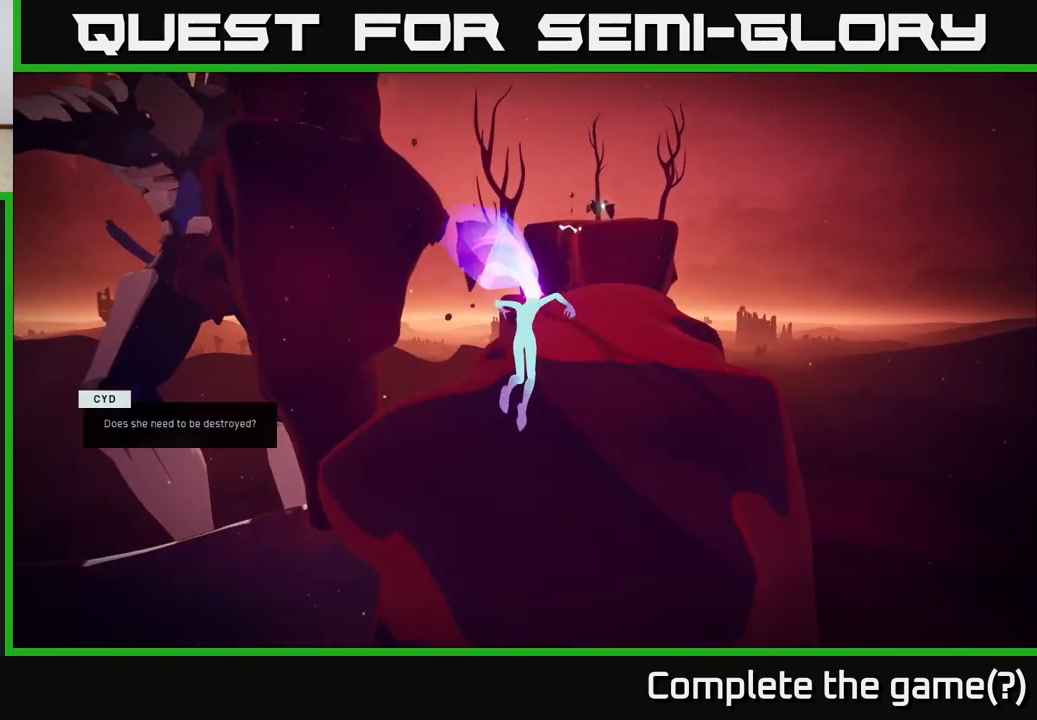
{"buttons": ["L2", "R2"], "left_stick": "up", "right_stick": "center", "events": [[183, "right_stick", "right"], [250, "right_stick", "up-right"], [400, "L2", "down"], [467, "R2", "down"], [467, "right_stick", "center"]]}
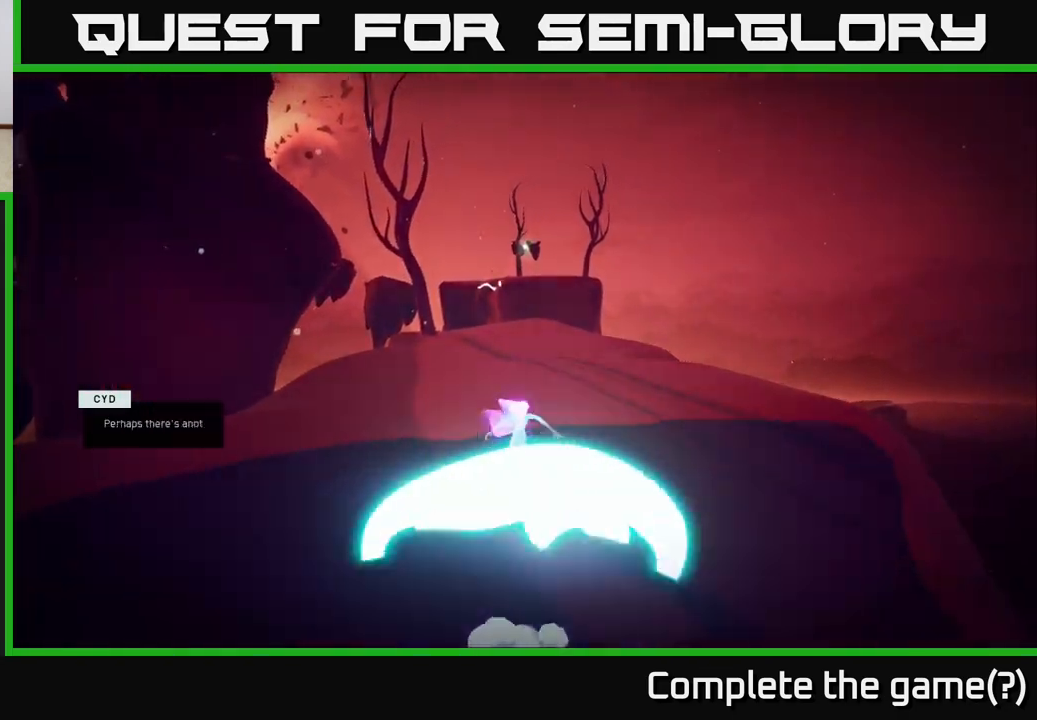
{"buttons": ["L2", "R2"], "left_stick": "up", "right_stick": "center", "events": []}
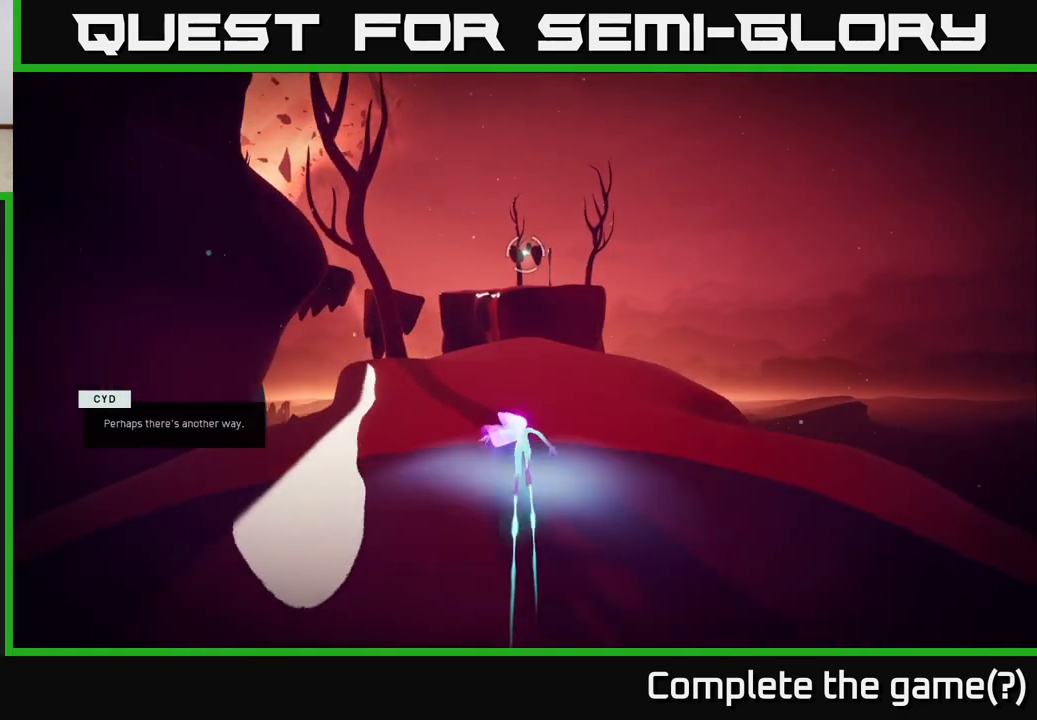
{"buttons": ["L2", "R2"], "left_stick": "up", "right_stick": "center", "events": []}
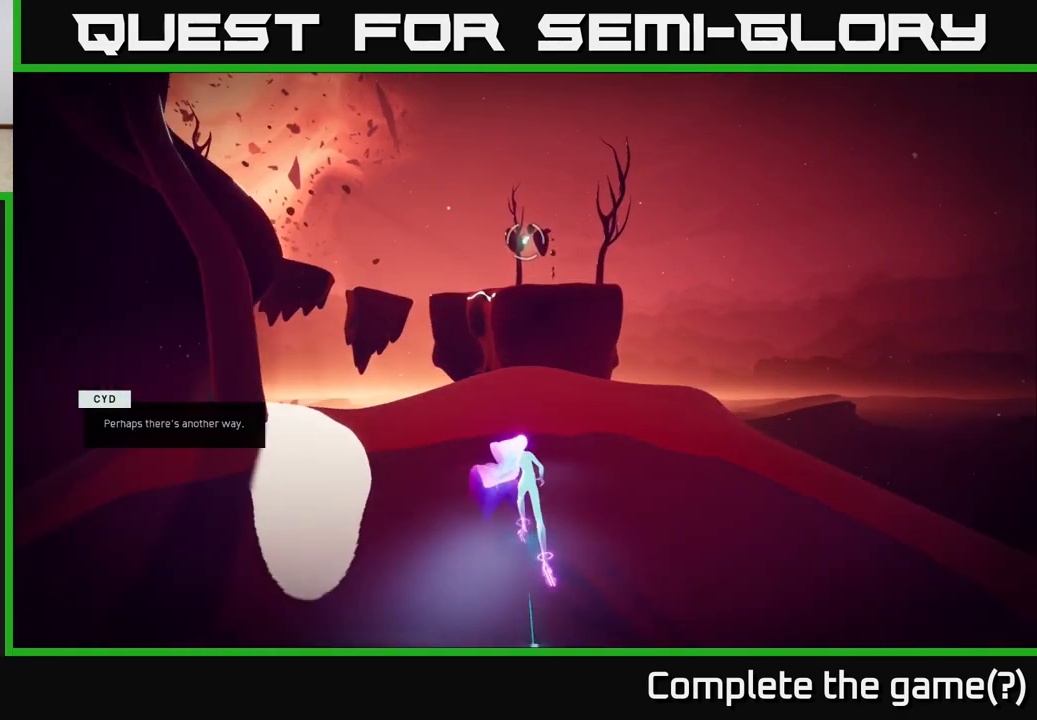
{"buttons": ["A", "L2", "R2"], "left_stick": "up", "right_stick": "center", "events": [[400, "A", "down"]]}
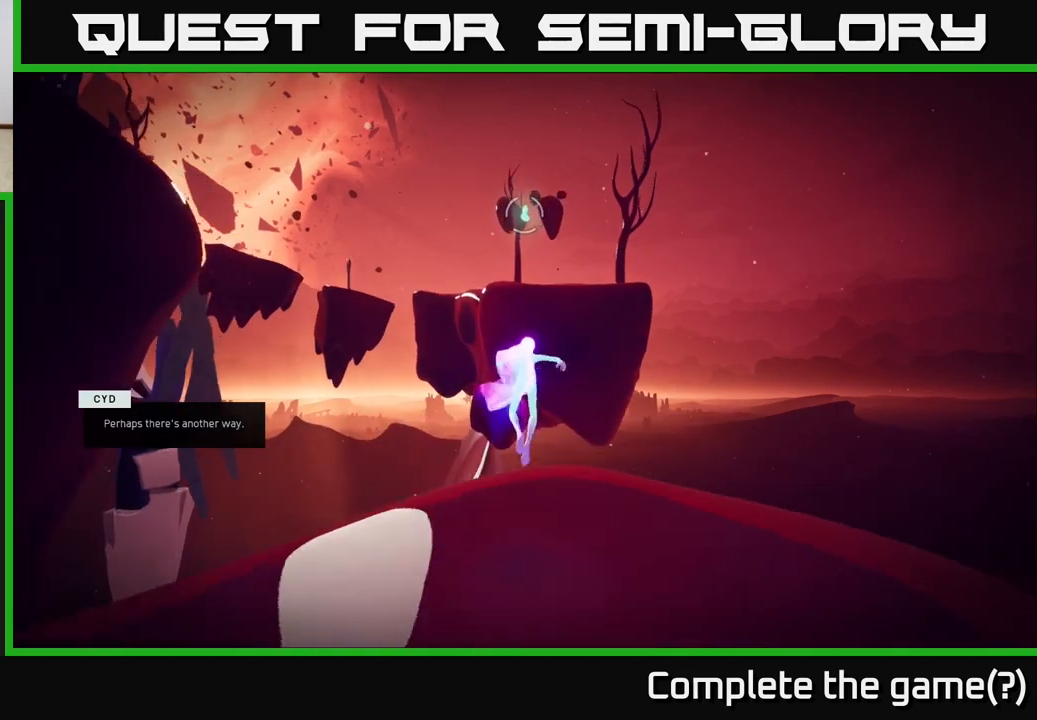
{"buttons": ["L2", "R1"], "left_stick": "up", "right_stick": "center", "events": [[117, "A", "up"], [250, "A", "down"], [333, "R2", "up"], [417, "A", "up"], [433, "R1", "down"]]}
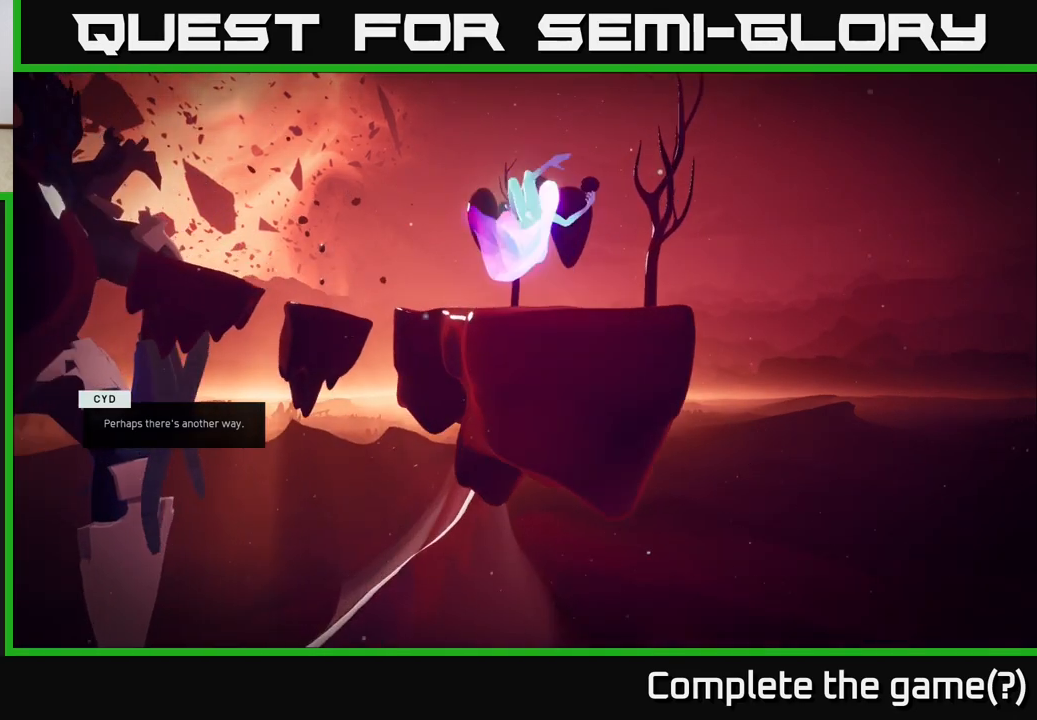
{"buttons": [], "left_stick": "up", "right_stick": "center", "events": [[83, "R1", "up"], [183, "L2", "up"], [250, "left_stick", "center"], [417, "left_stick", "up"]]}
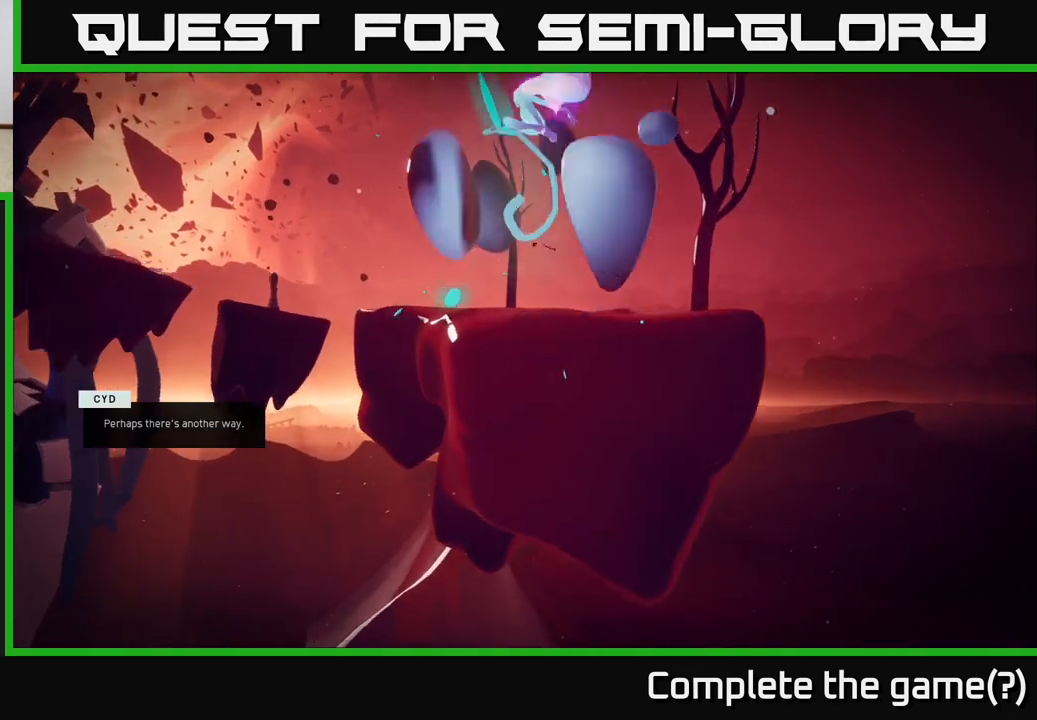
{"buttons": [], "left_stick": "up-right", "right_stick": "center", "events": [[33, "right_stick", "left"], [267, "right_stick", "center"], [283, "left_stick", "up-right"]]}
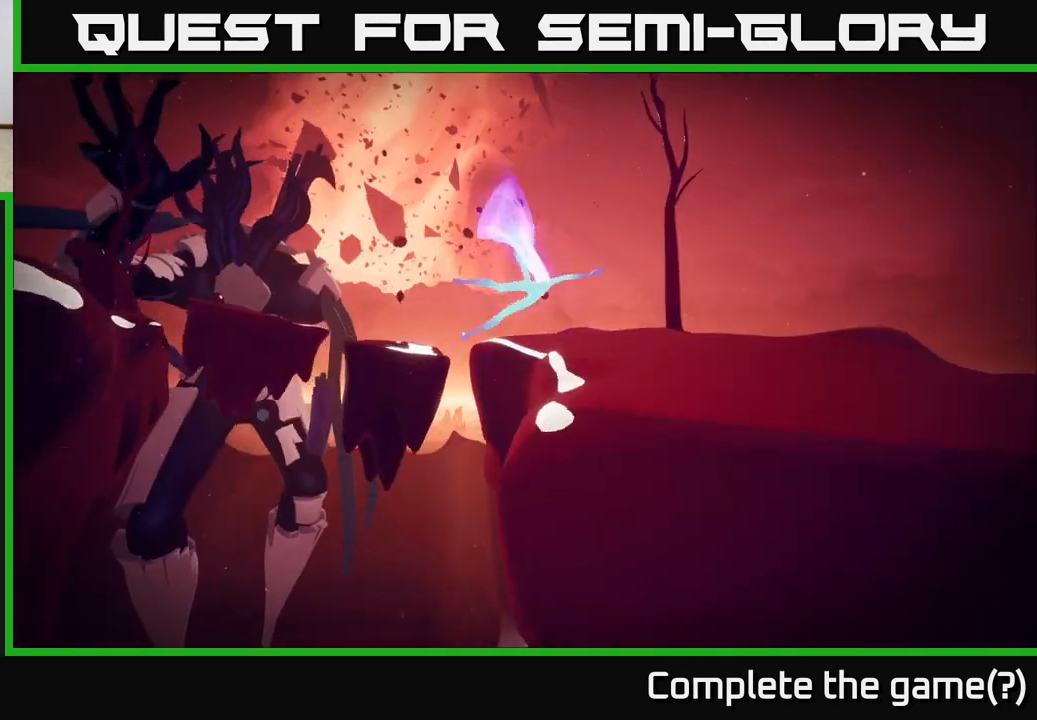
{"buttons": ["L2"], "left_stick": "up-right", "right_stick": "down-left", "events": [[350, "L2", "down"], [383, "right_stick", "down-left"]]}
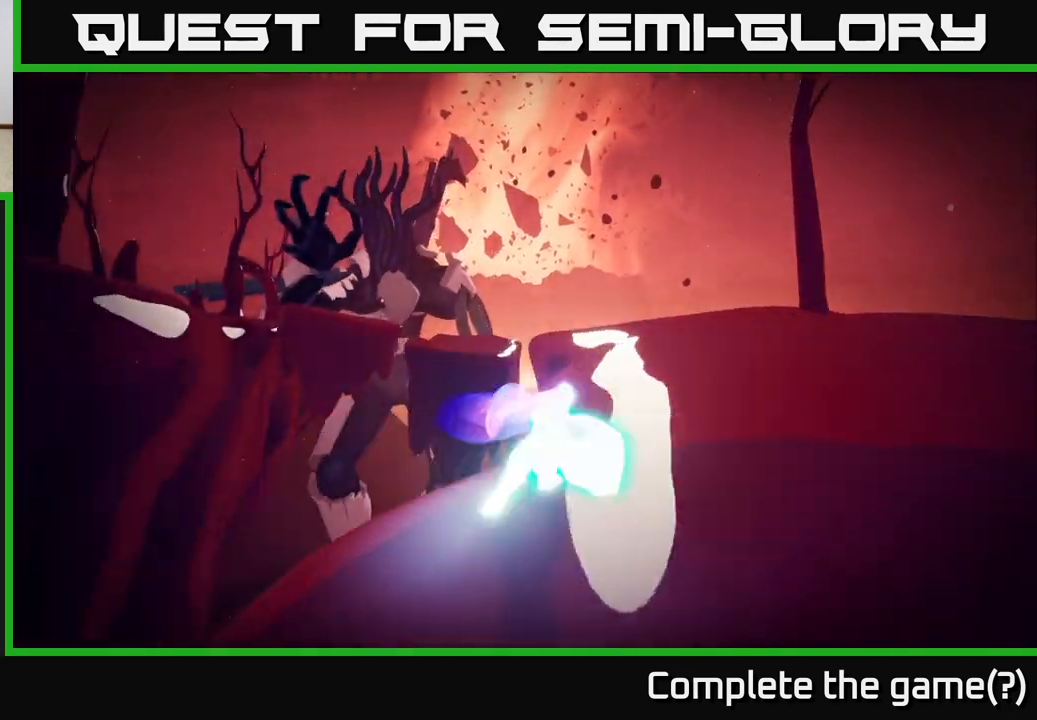
{"buttons": ["L2", "R2"], "left_stick": "right", "right_stick": "center", "events": [[17, "R2", "down"], [317, "right_stick", "center"], [367, "left_stick", "right"]]}
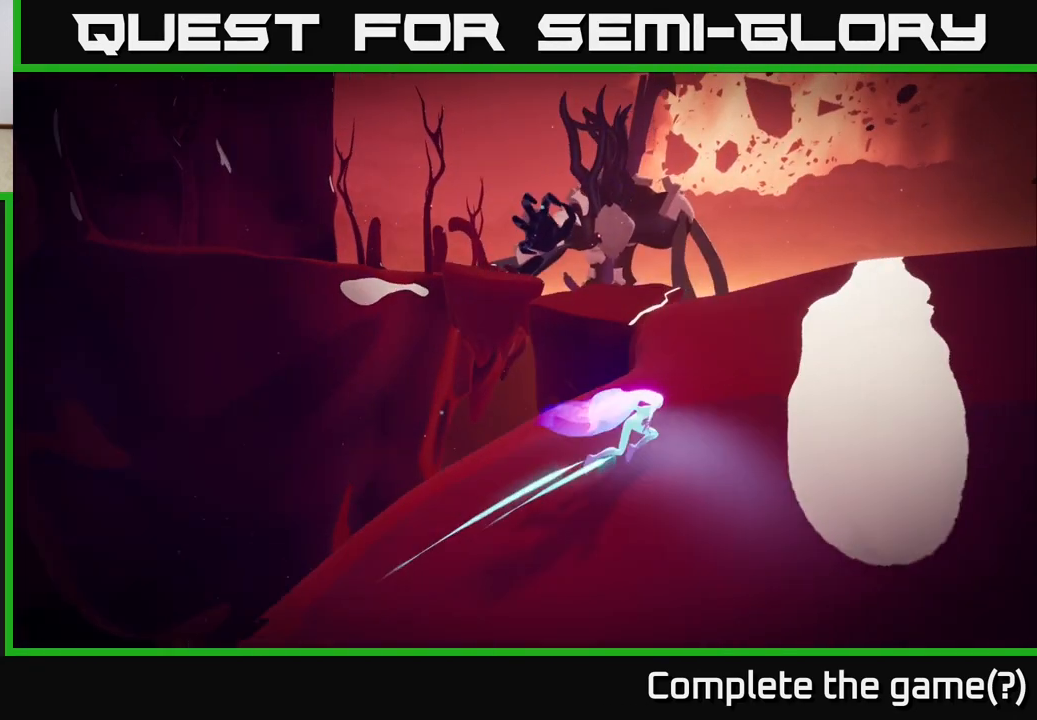
{"buttons": ["L2", "R2"], "left_stick": "up", "right_stick": "center", "events": [[133, "left_stick", "up-right"], [183, "right_stick", "down-left"], [317, "left_stick", "up"], [433, "right_stick", "center"]]}
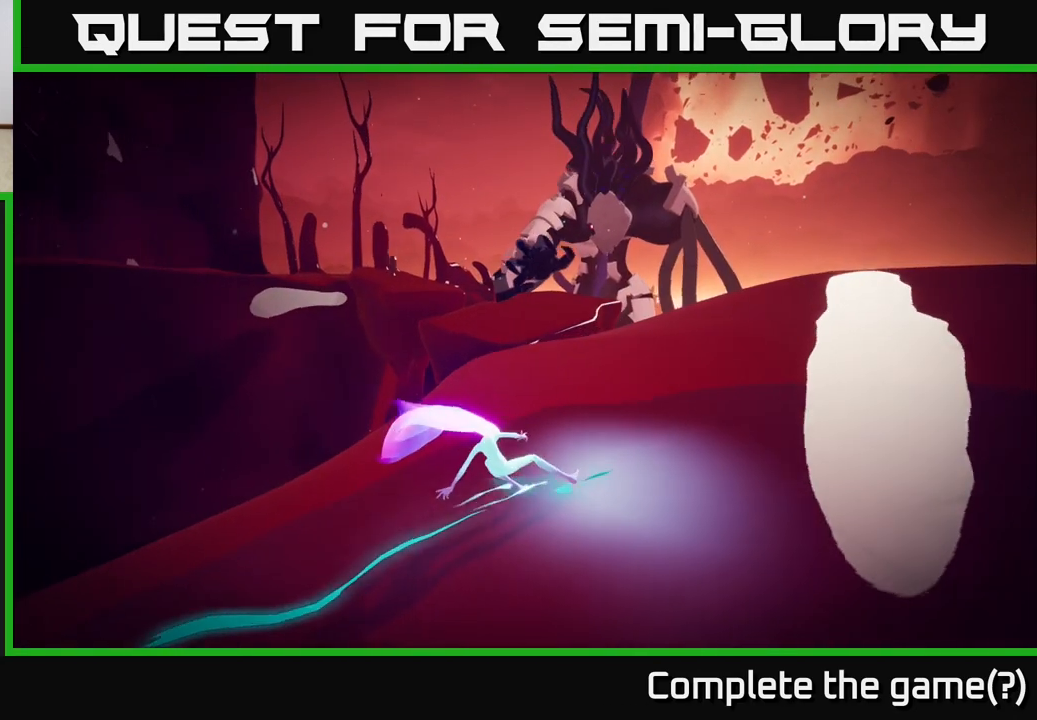
{"buttons": [], "left_stick": "up", "right_stick": "center", "events": [[133, "left_stick", "up-left"], [317, "left_stick", "up"], [433, "R2", "up"], [467, "L2", "up"]]}
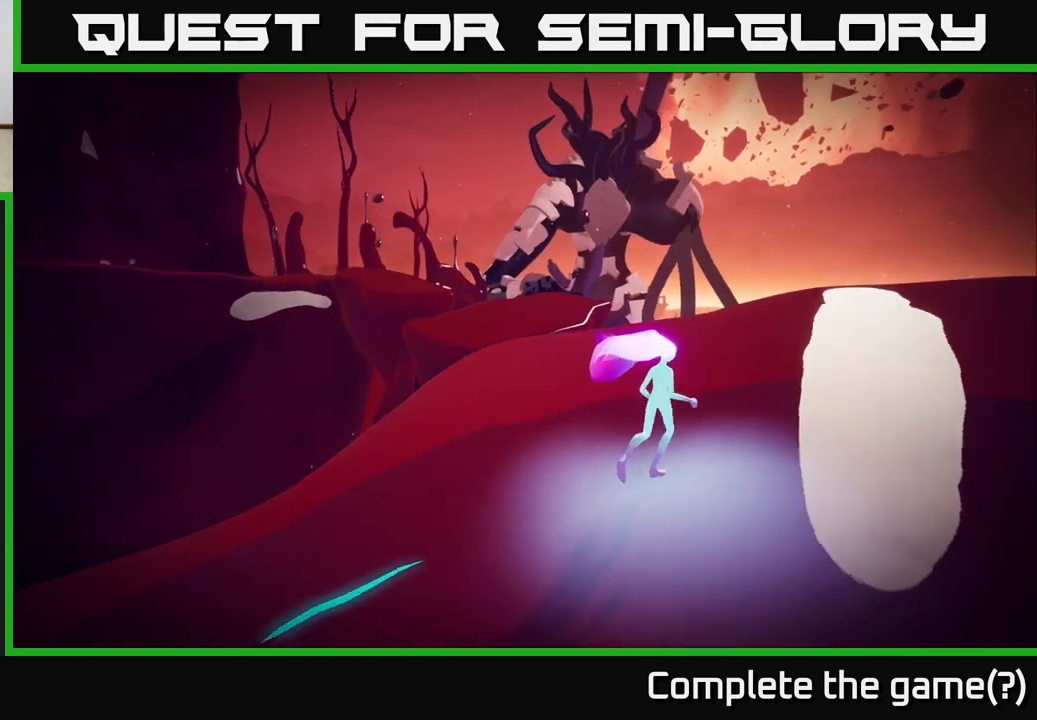
{"buttons": [], "left_stick": "center", "right_stick": "center", "events": [[83, "right_stick", "down-left"], [250, "right_stick", "center"], [317, "left_stick", "center"]]}
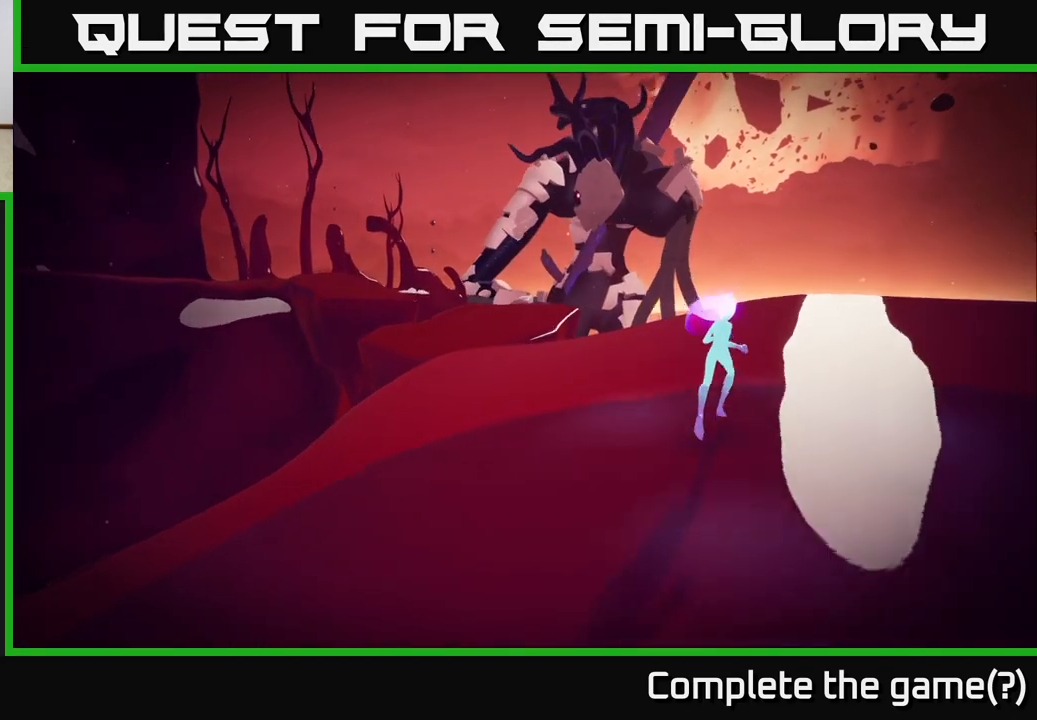
{"buttons": [], "left_stick": "center", "right_stick": "center", "events": []}
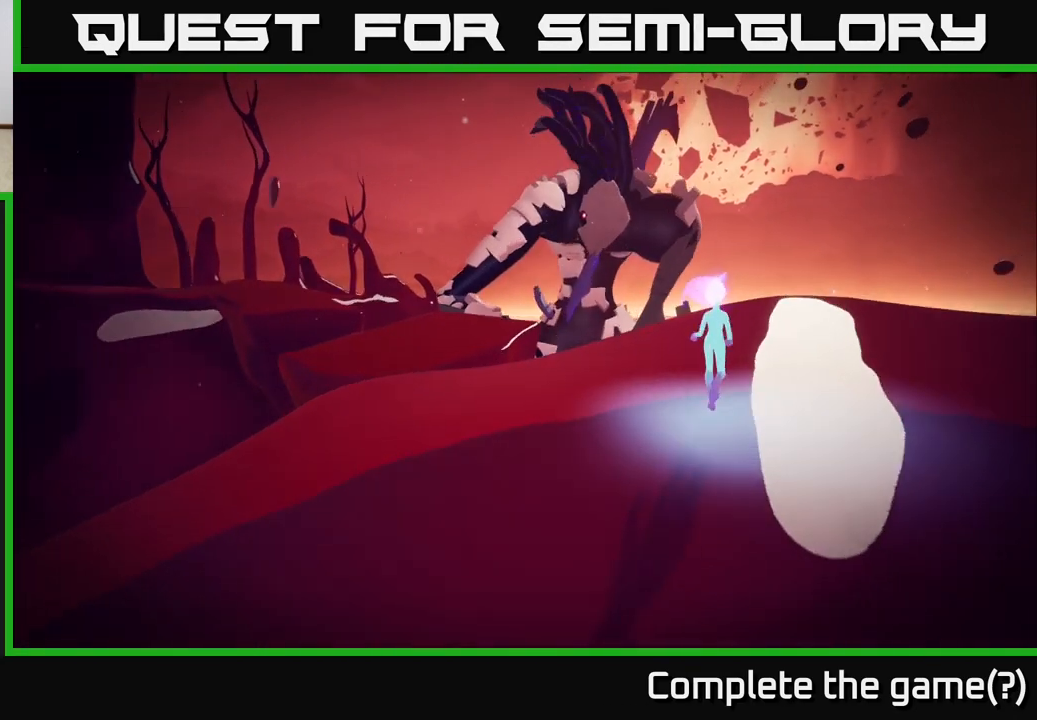
{"buttons": [], "left_stick": "center", "right_stick": "center", "events": []}
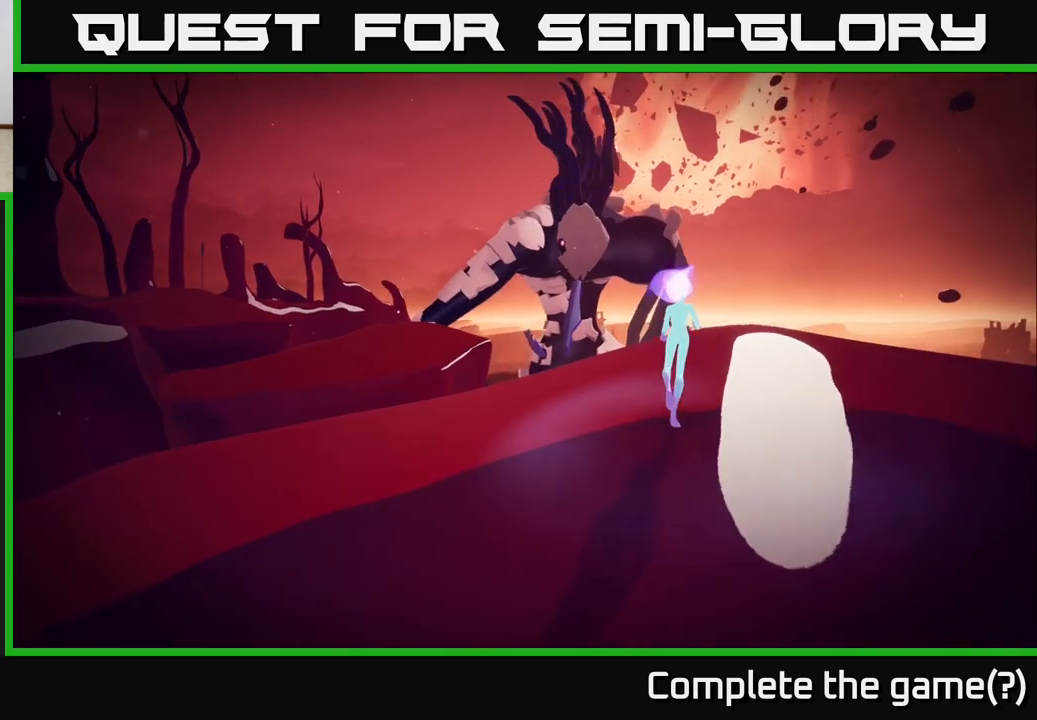
{"buttons": [], "left_stick": "center", "right_stick": "center", "events": []}
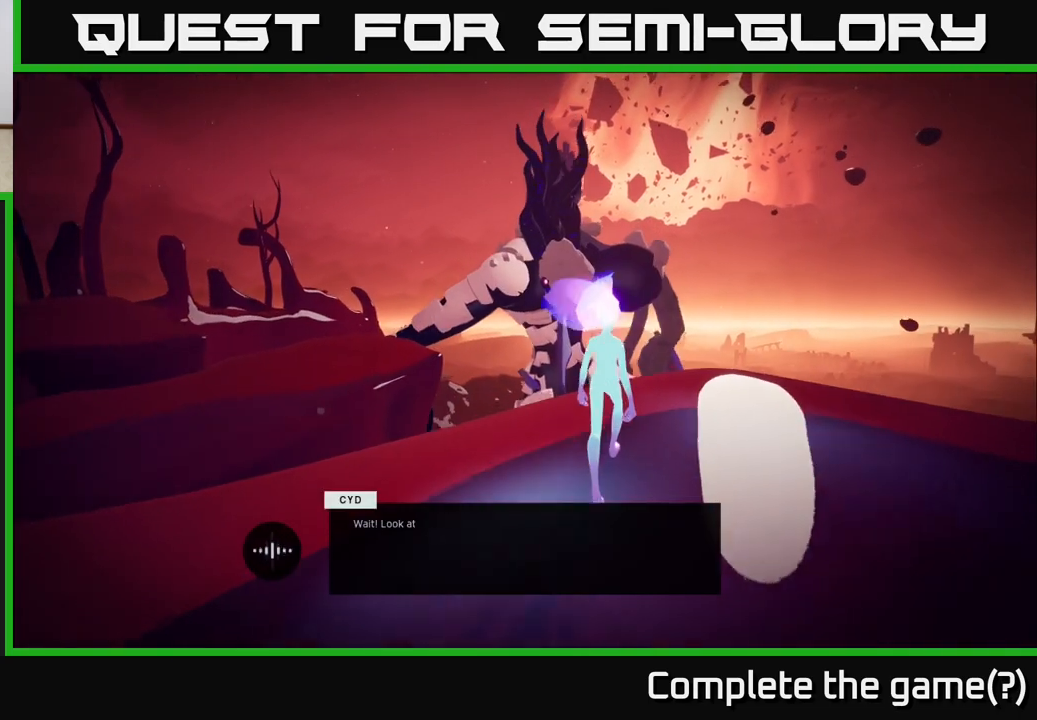
{"buttons": [], "left_stick": "center", "right_stick": "center", "events": [[17, "right_stick", "down"], [117, "right_stick", "down-left"], [233, "right_stick", "center"]]}